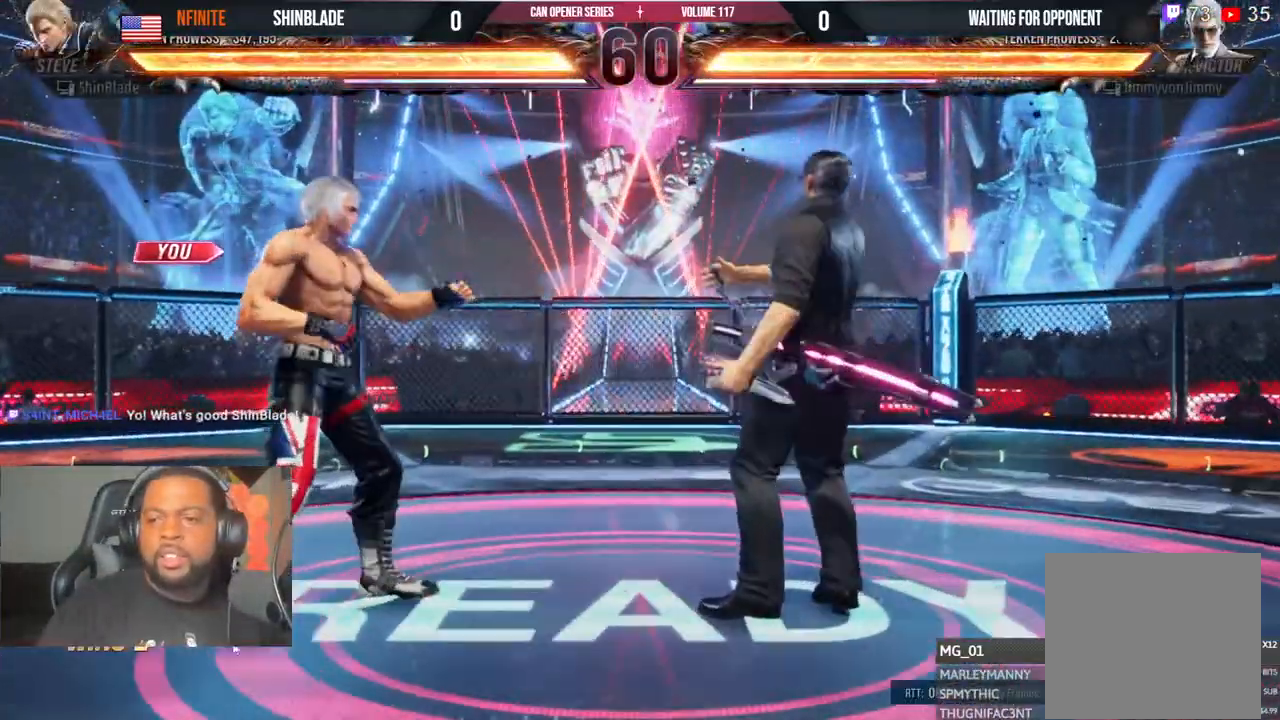
Gameplay with a controller (PlayStation layout); each line is a JSON object with the inputs held at the frame after it (dt_ms = milliseconds from this image to that frame). "events" lists button and stick changes between this image and that frame as [ms after this image, input, new state], when the widget could be followed in between. Not read: L1 R1.
{"dt_ms": 1000, "buttons": ["DPAD_DOWN"], "left_stick": "center", "right_stick": "center", "events": [[417, "R2", "down"], [583, "R2", "up"], [733, "DPAD_LEFT", "down"], [767, "DPAD_UP", "down"], [917, "DPAD_LEFT", "up"], [917, "DPAD_UP", "up"], [933, "DPAD_DOWN", "down"], [933, "DPAD_RIGHT", "down"], [1000, "DPAD_RIGHT", "up"]]}
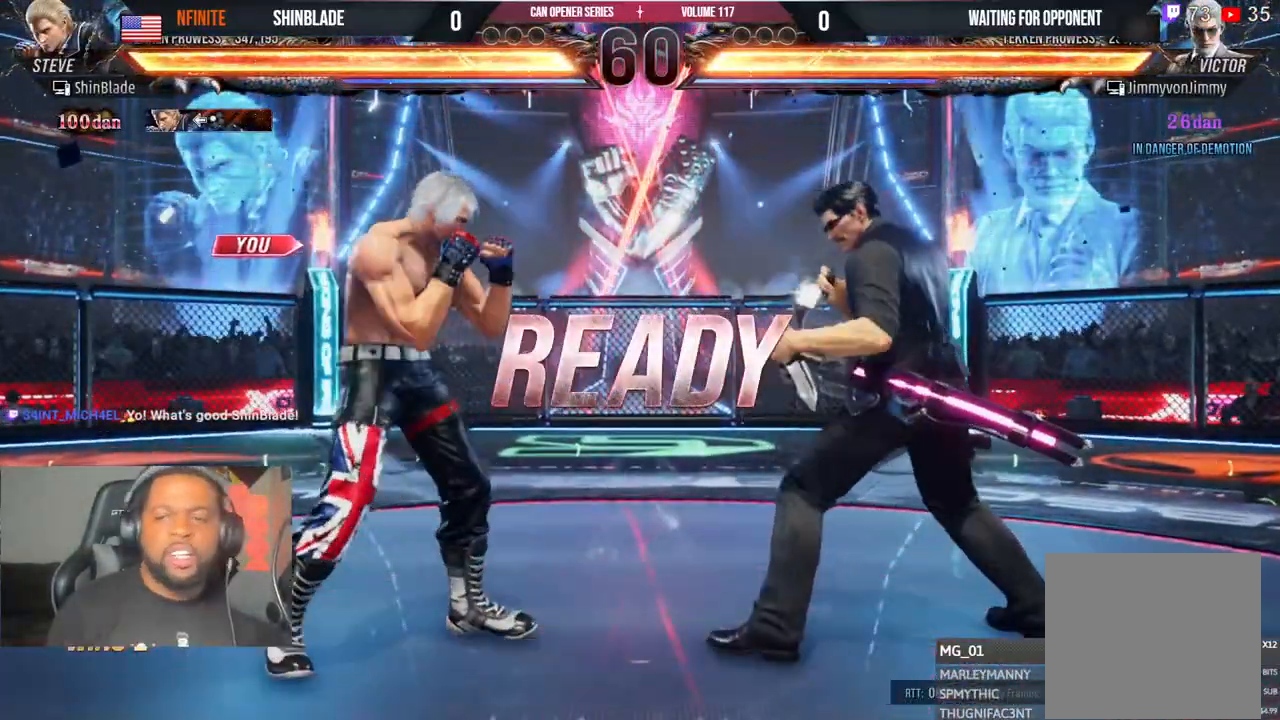
{"dt_ms": 500, "buttons": ["SQUARE"], "left_stick": "center", "right_stick": "center"}
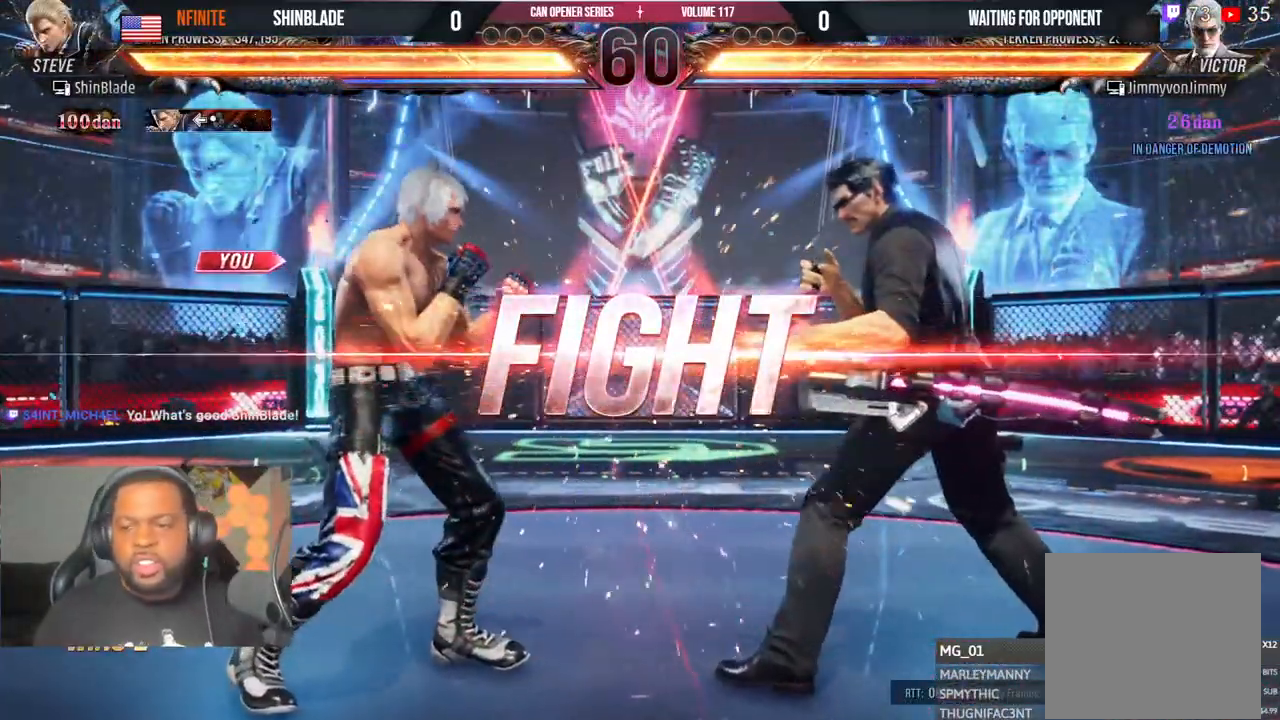
{"dt_ms": 500, "buttons": ["CROSS", "DPAD_DOWN", "DPAD_RIGHT"], "left_stick": "center", "right_stick": "center"}
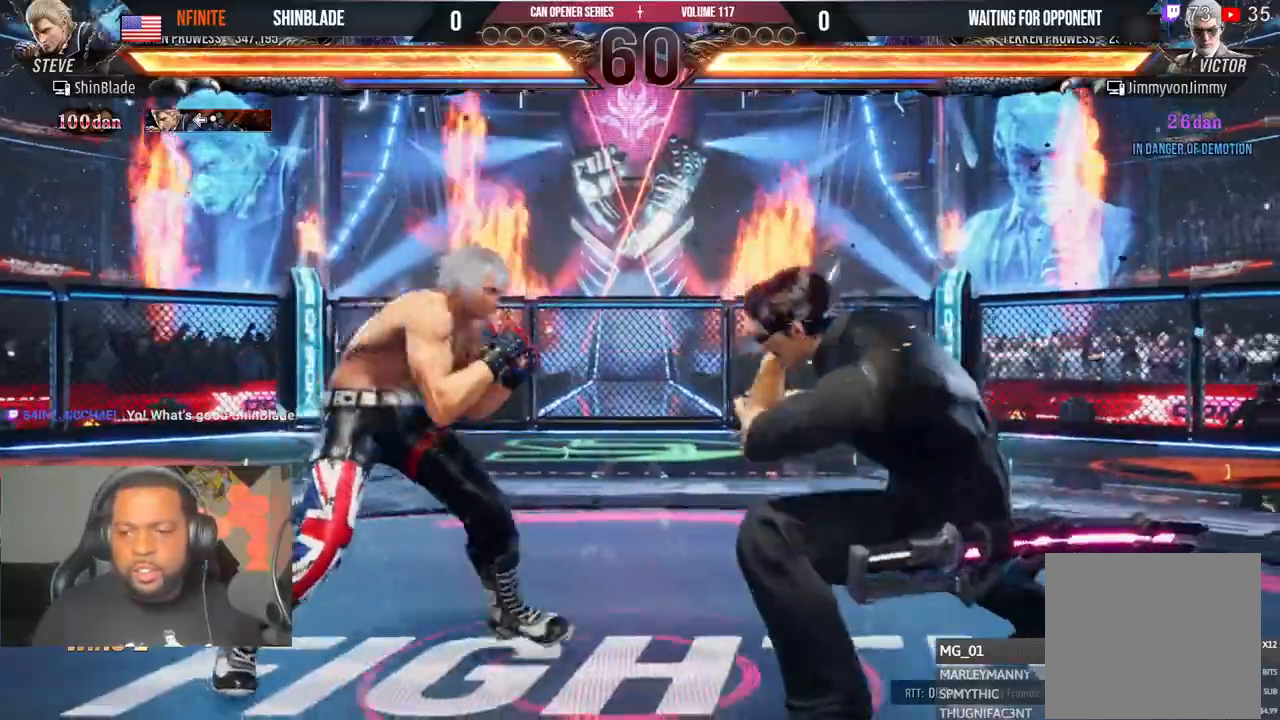
{"dt_ms": 500, "buttons": [], "left_stick": "center", "right_stick": "center"}
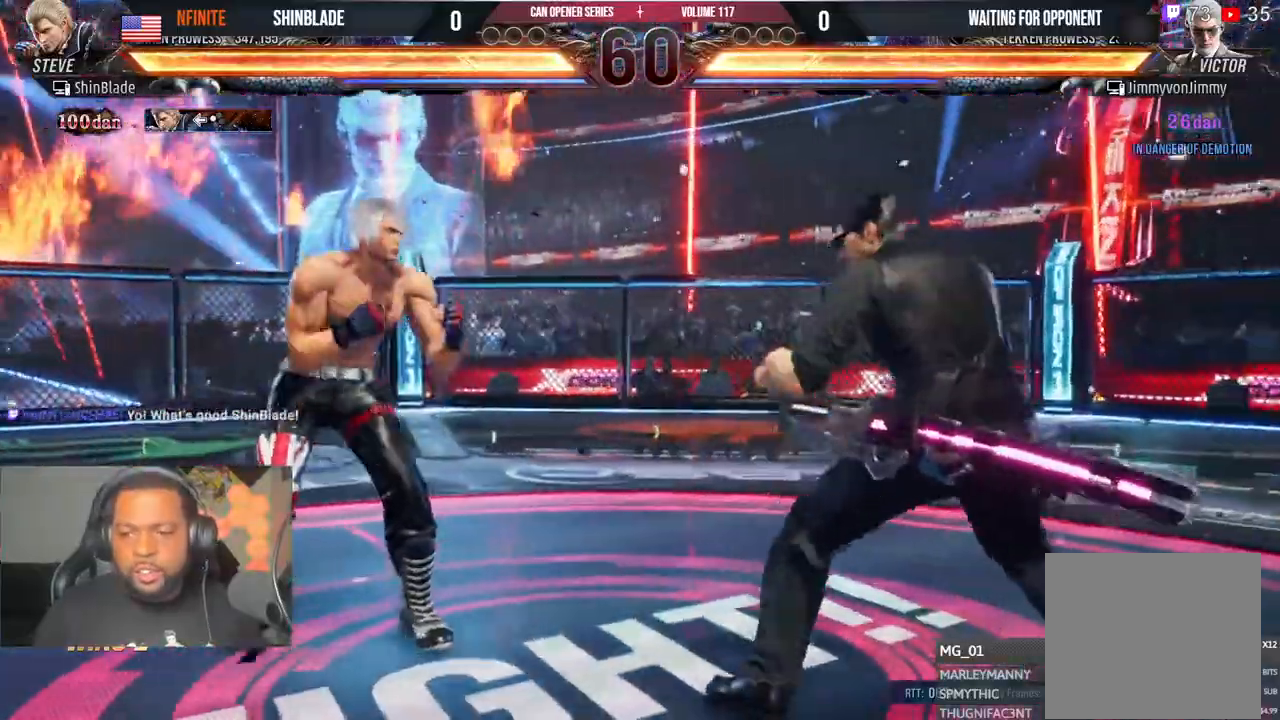
{"dt_ms": 500, "buttons": ["DPAD_LEFT"], "left_stick": "center", "right_stick": "center", "events": [[33, "DPAD_LEFT", "down"], [183, "DPAD_DOWN", "down"], [283, "DPAD_DOWN", "up"], [300, "DPAD_LEFT", "up"], [367, "DPAD_LEFT", "down"]]}
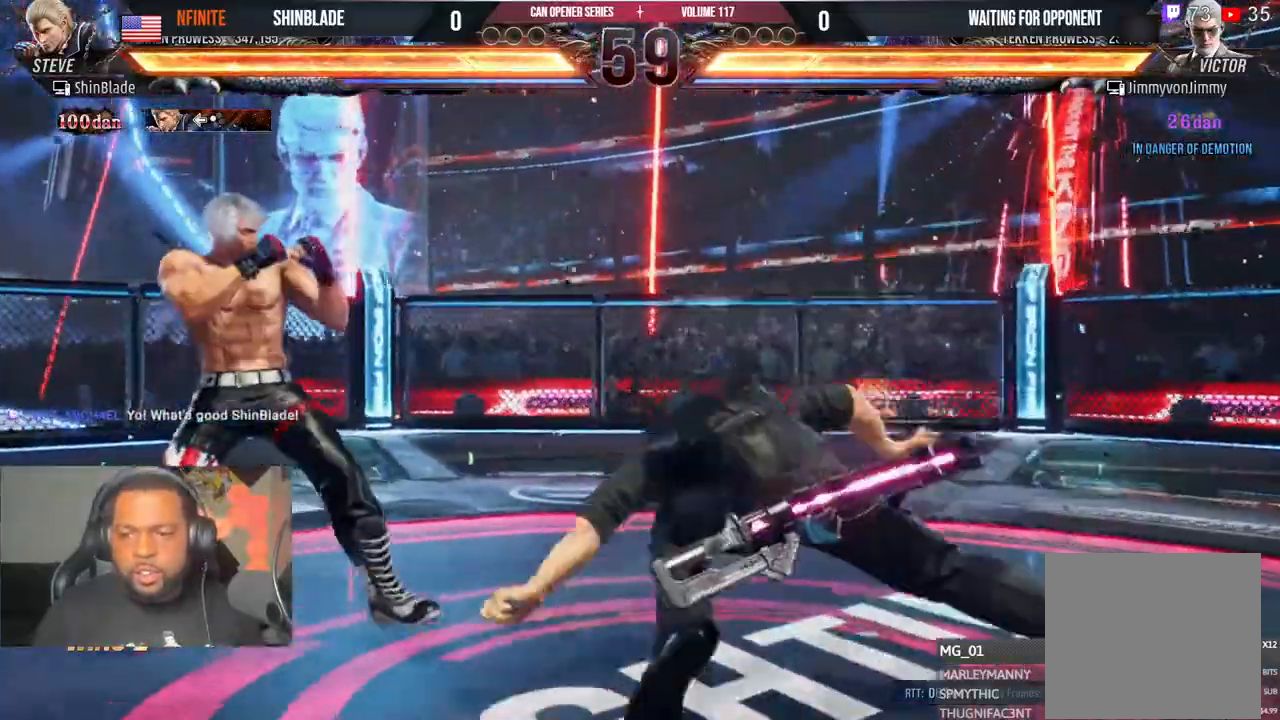
{"dt_ms": 500, "buttons": ["DPAD_LEFT"], "left_stick": "center", "right_stick": "center"}
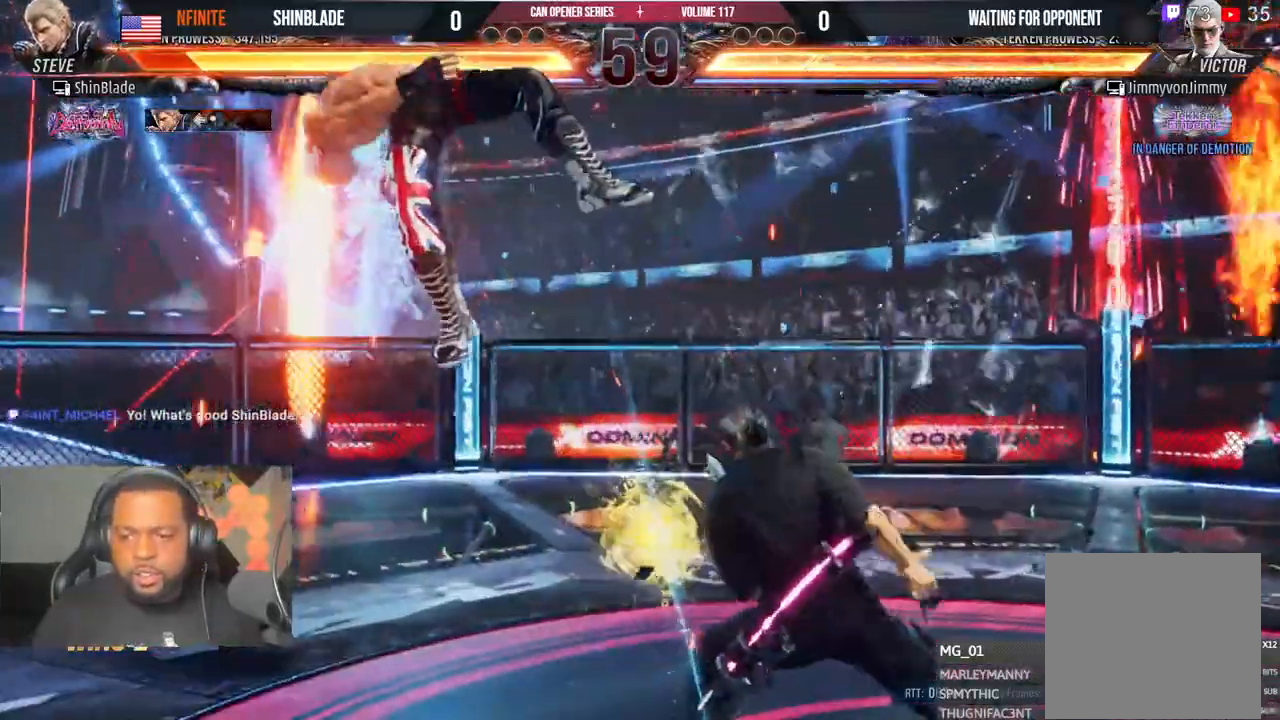
{"dt_ms": 500, "buttons": ["CROSS", "CIRCLE", "DPAD_LEFT"], "left_stick": "center", "right_stick": "center", "events": [[50, "CROSS", "down"], [133, "CIRCLE", "down"], [150, "CROSS", "up"], [233, "CROSS", "down"], [250, "CIRCLE", "up"], [283, "CIRCLE", "down"], [333, "CROSS", "up"], [400, "CIRCLE", "up"], [417, "CROSS", "down"], [433, "CIRCLE", "down"]]}